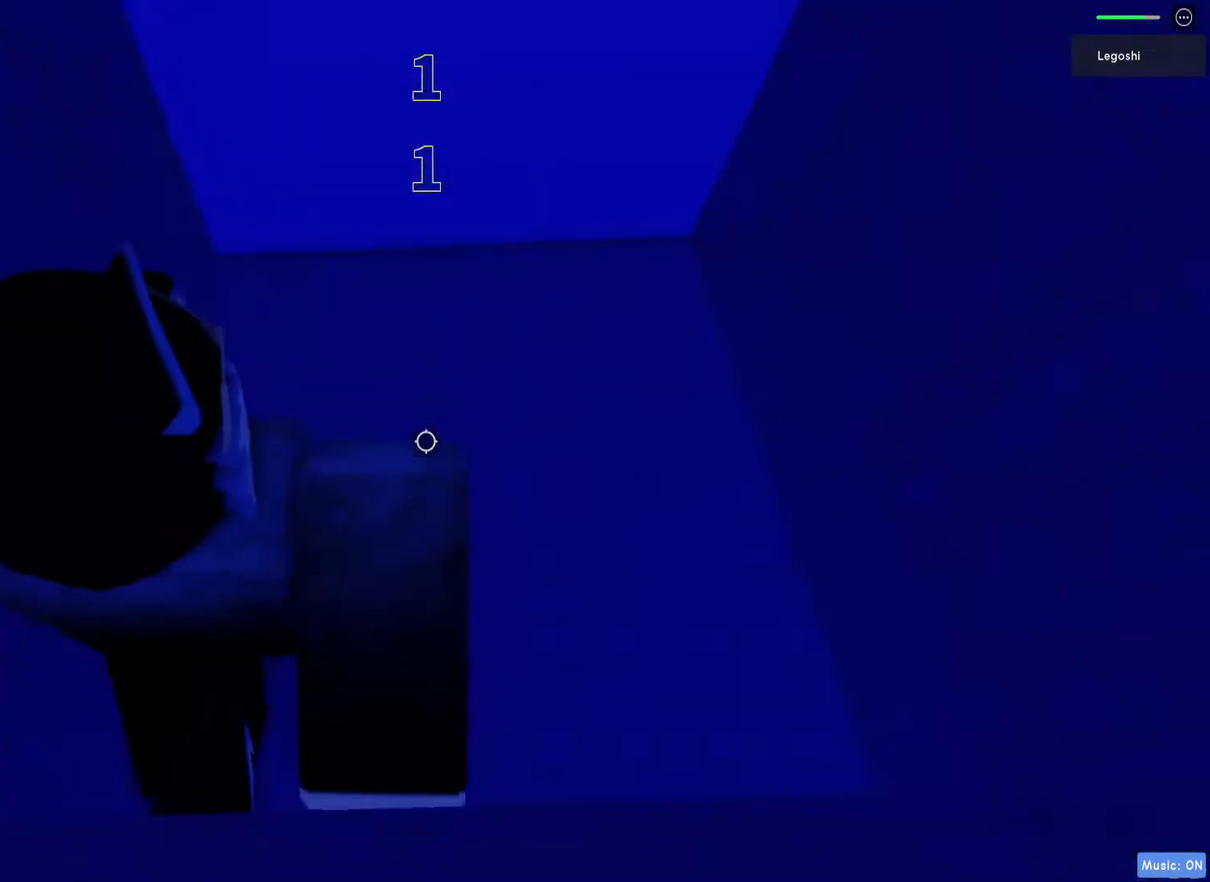
Gameplay with keyboard; each line is a JSON object with the keys held at the frame after it. "events" lists presses ("down") and releases ("up") of "a", "ctrl", "d", "e", "q", "s", "shift", "space" and "w" between this image and that frame as [ms after this image, input, new state], when the widget could be followed in between. No other keys are recorded. Mouse input is not recorded.
{"keys": ["d"], "events": [[67, "d", "up"], [367, "w", "down"], [417, "w", "up"], [450, "d", "down"]]}
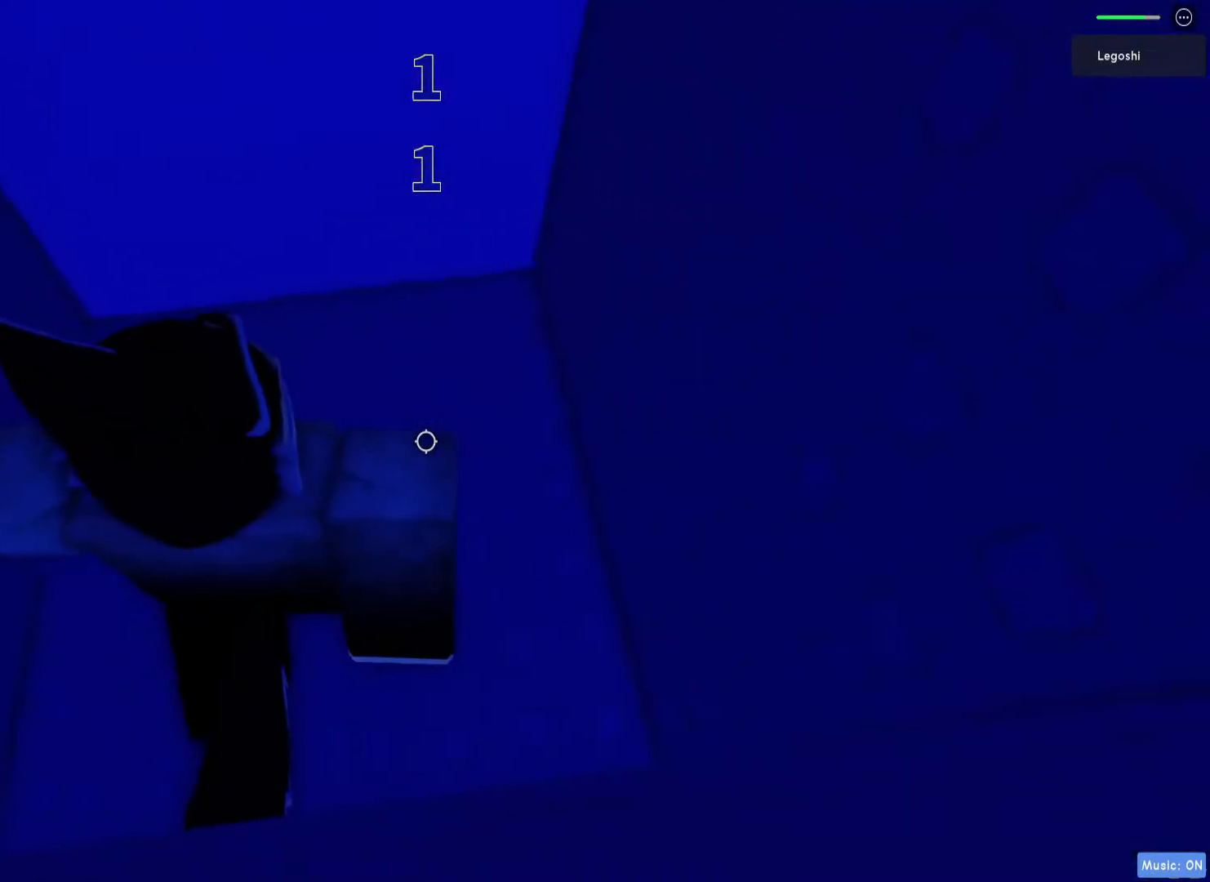
{"keys": [], "events": [[117, "d", "up"]]}
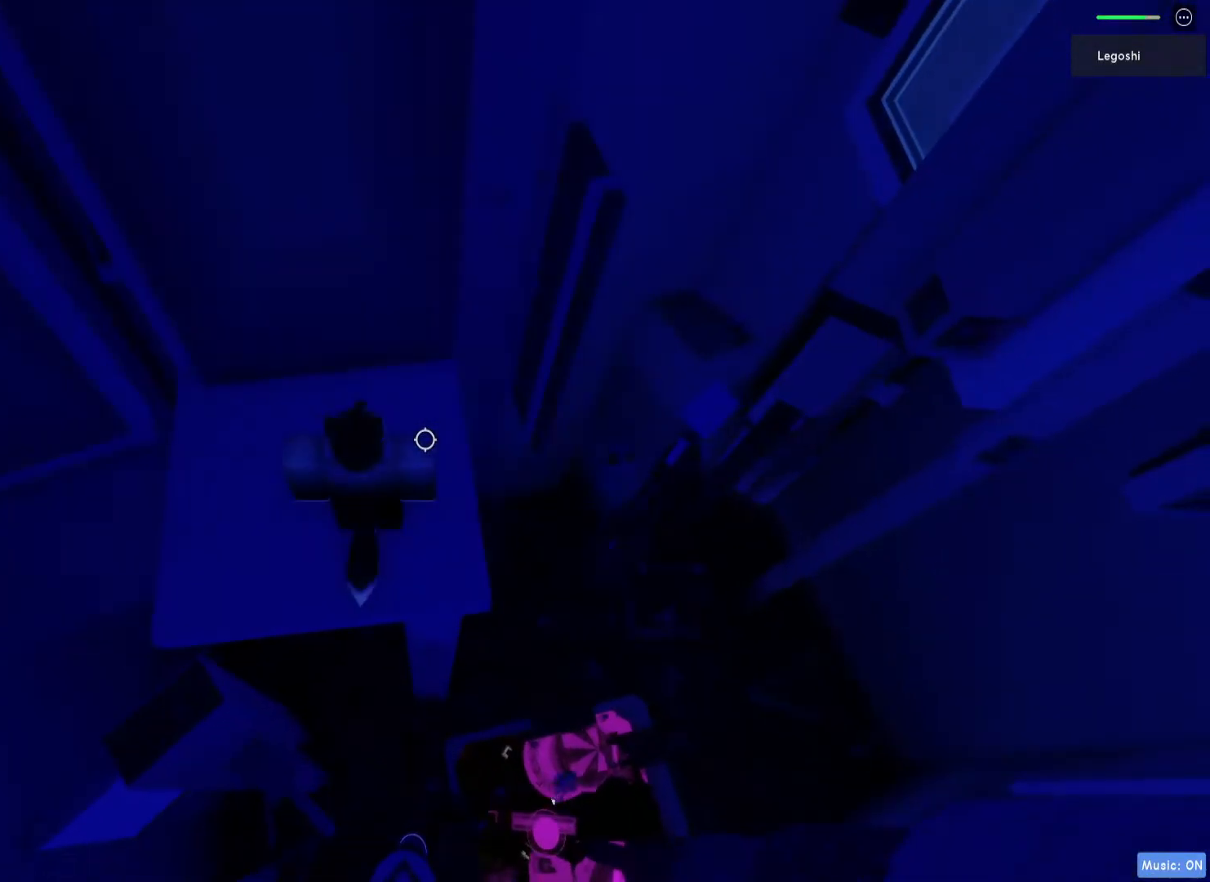
{"keys": [], "events": []}
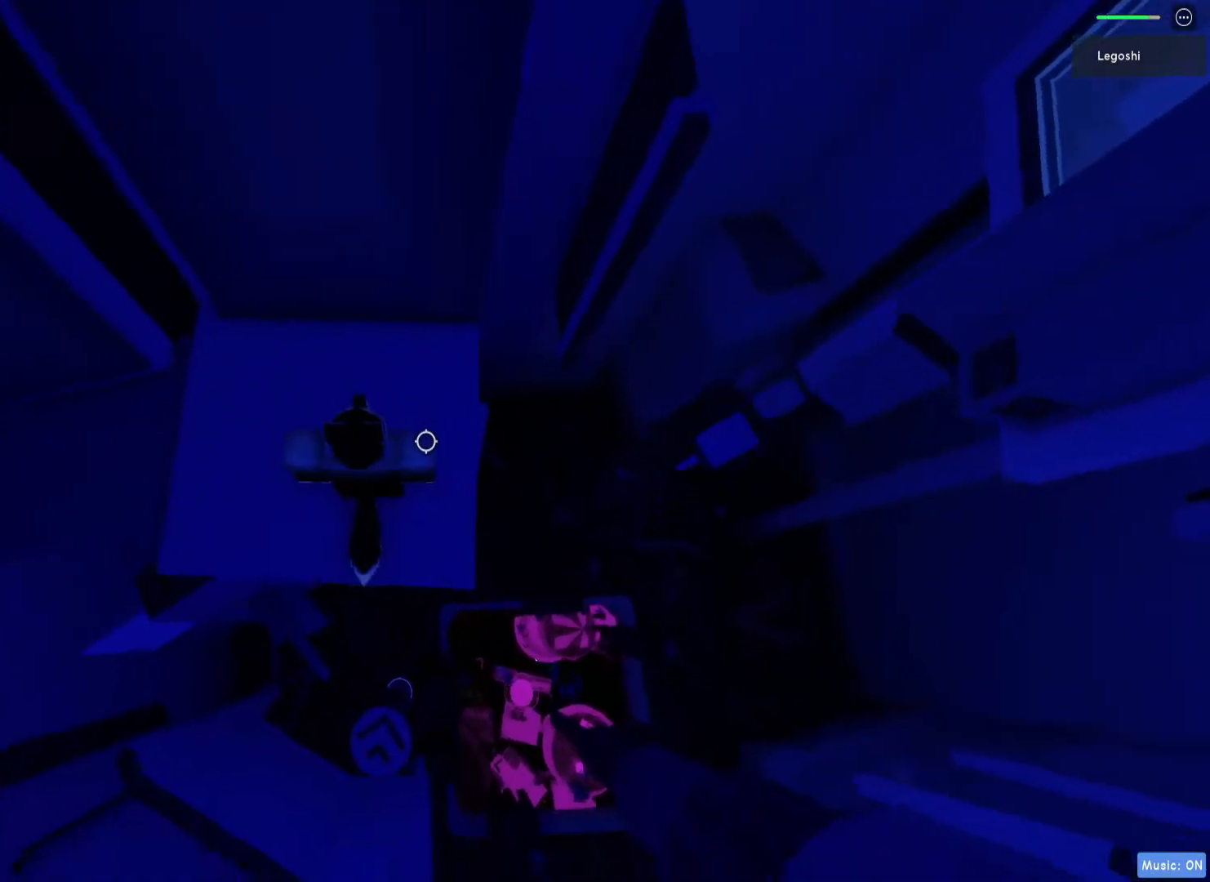
{"keys": ["d"], "events": [[17, "d", "down"], [217, "space", "down"], [367, "space", "up"]]}
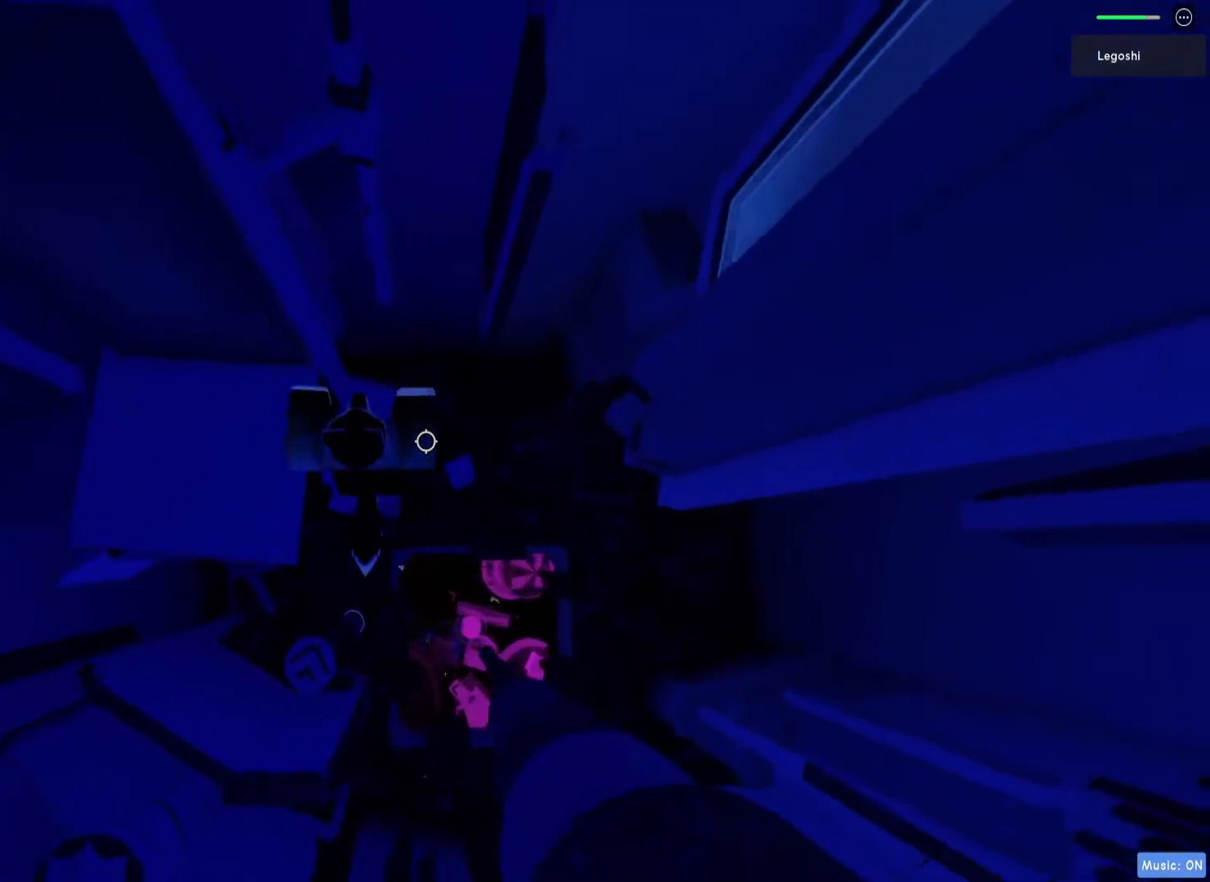
{"keys": ["d", "space"], "events": [[150, "d", "up"], [333, "d", "down"], [450, "space", "down"]]}
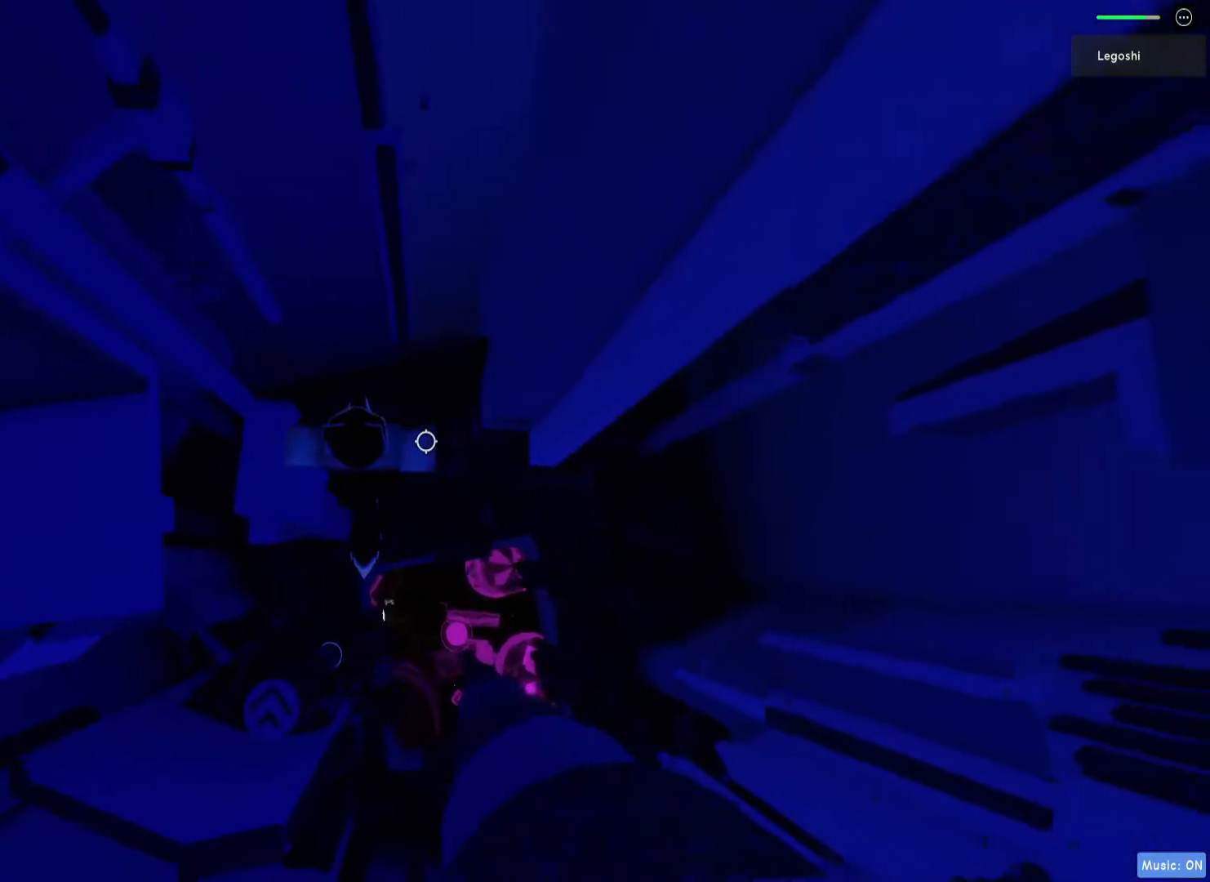
{"keys": ["w"], "events": [[150, "space", "up"], [233, "d", "up"], [333, "w", "down"]]}
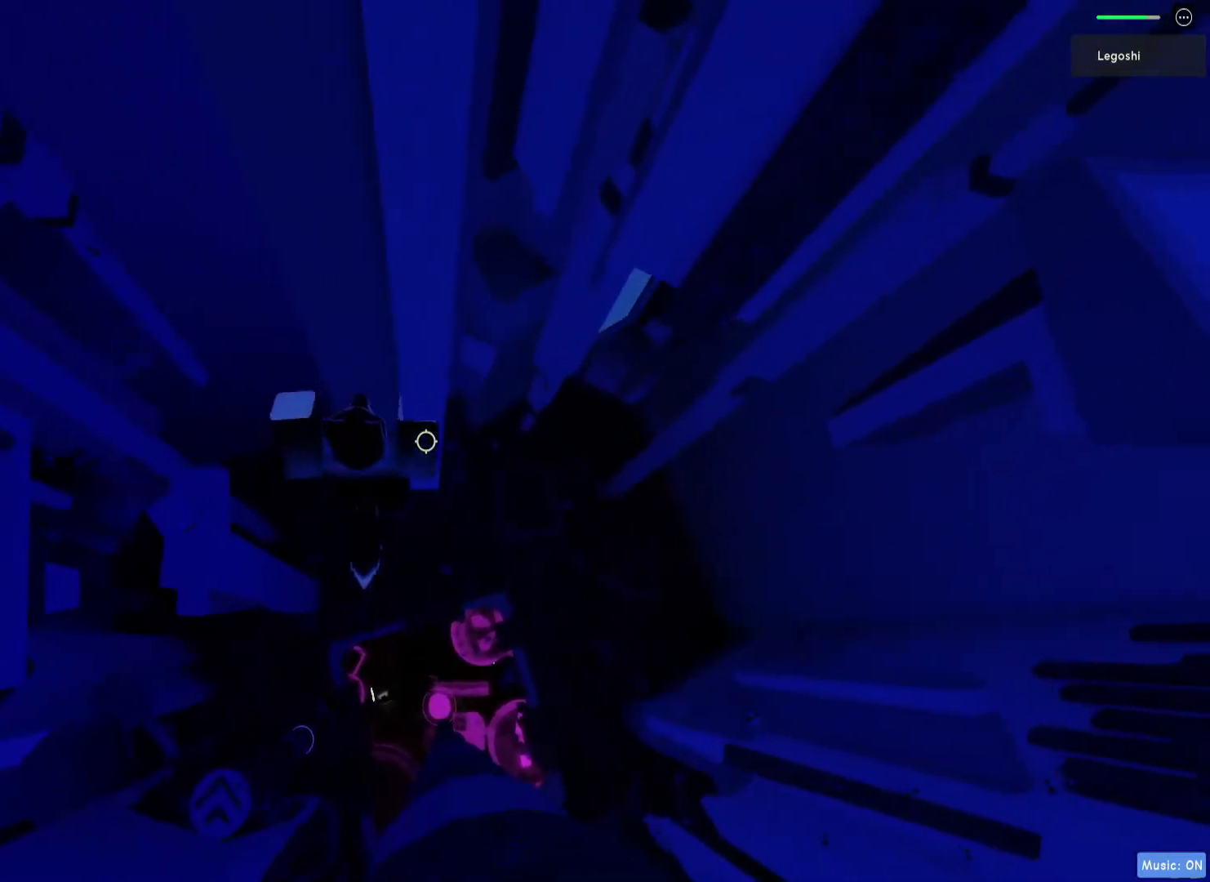
{"keys": ["d", "w"], "events": [[33, "d", "down"], [117, "d", "up"], [433, "d", "down"]]}
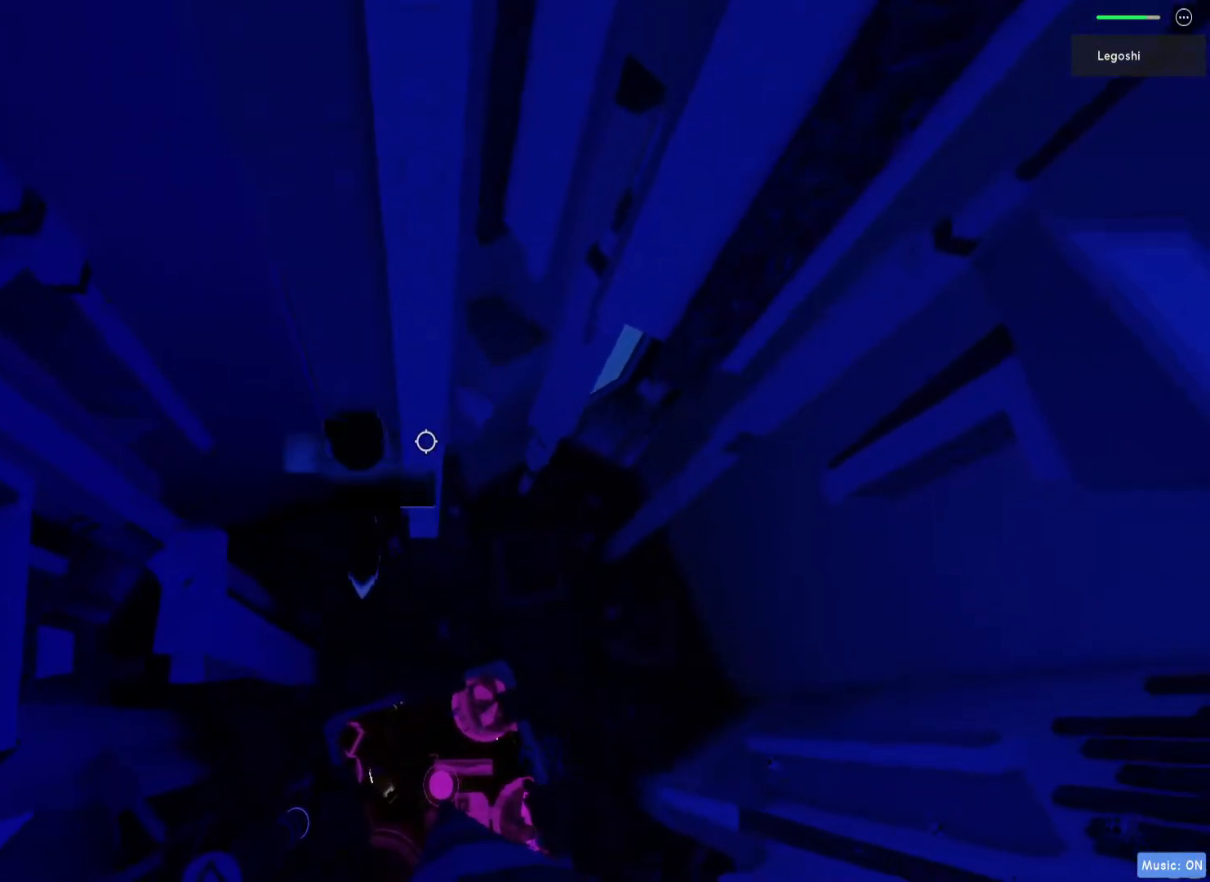
{"keys": [], "events": [[33, "d", "up"], [283, "w", "up"], [400, "shift", "down"], [483, "shift", "up"]]}
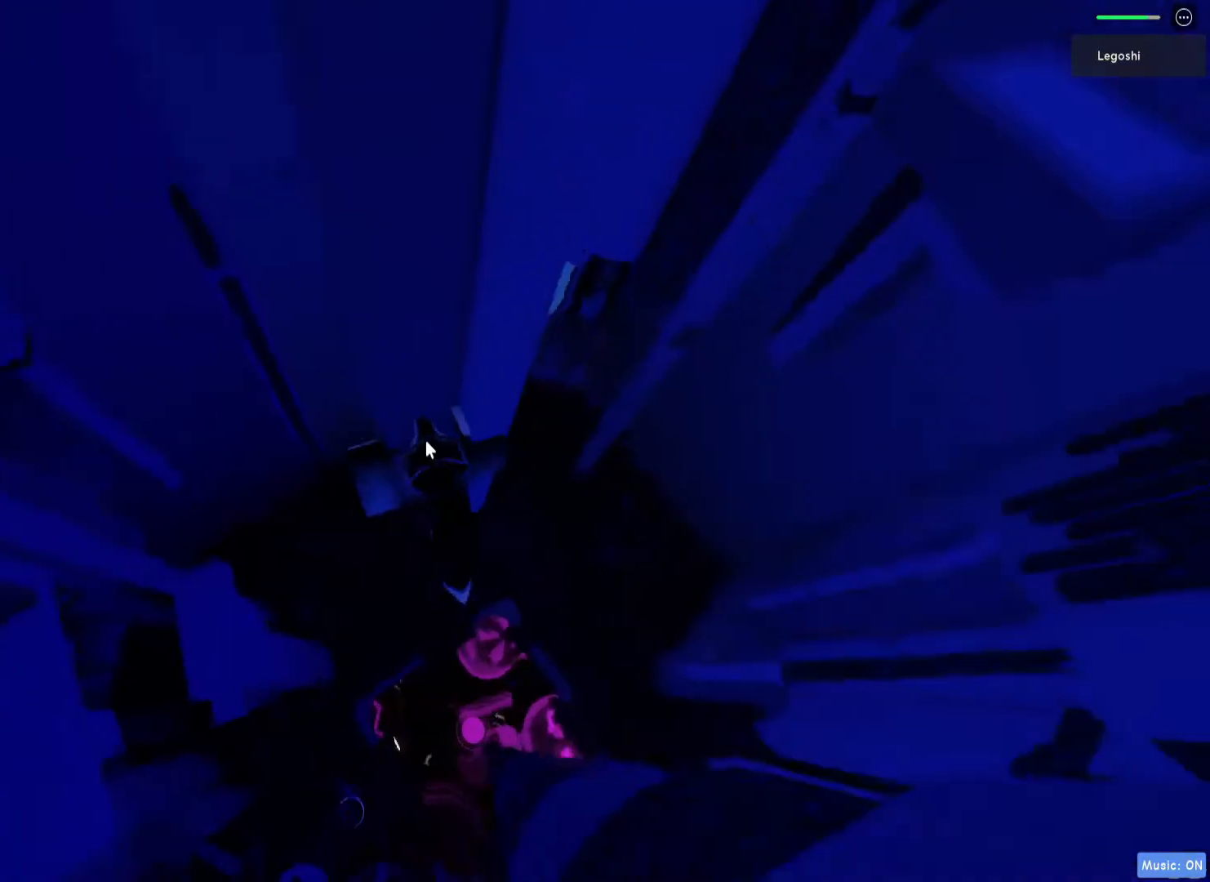
{"keys": ["d"], "events": [[117, "d", "down"], [150, "shift", "down"], [250, "space", "down"], [317, "shift", "up"], [383, "space", "up"]]}
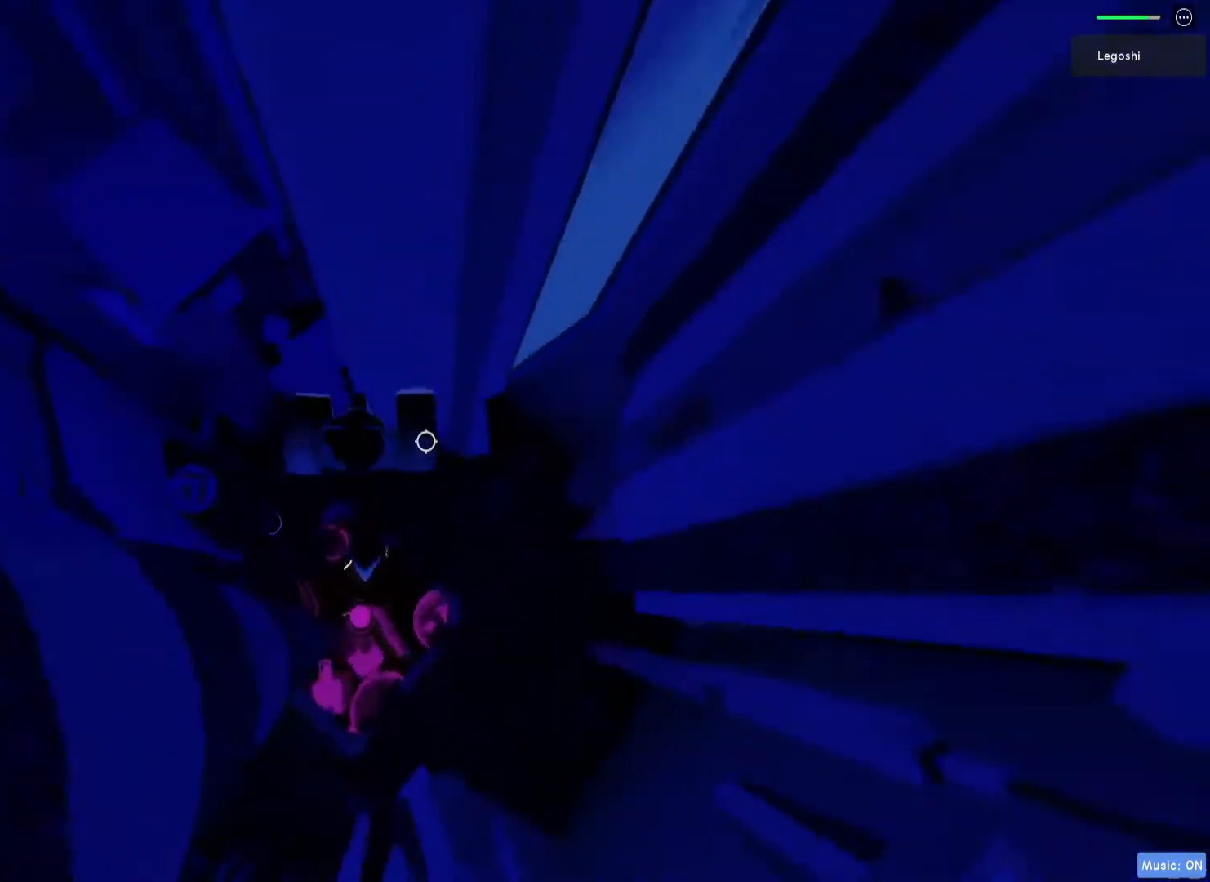
{"keys": [], "events": [[167, "w", "down"], [383, "w", "up"], [417, "d", "up"]]}
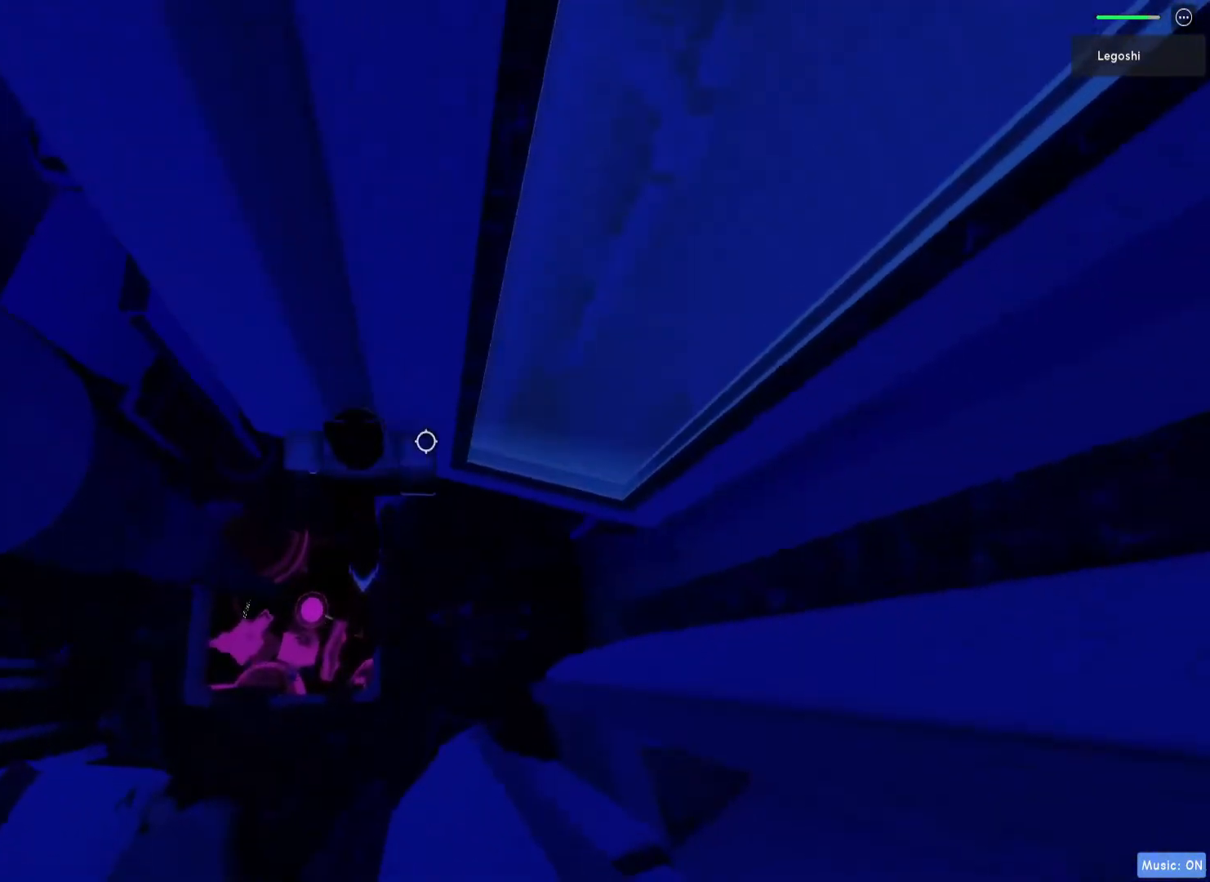
{"keys": [], "events": []}
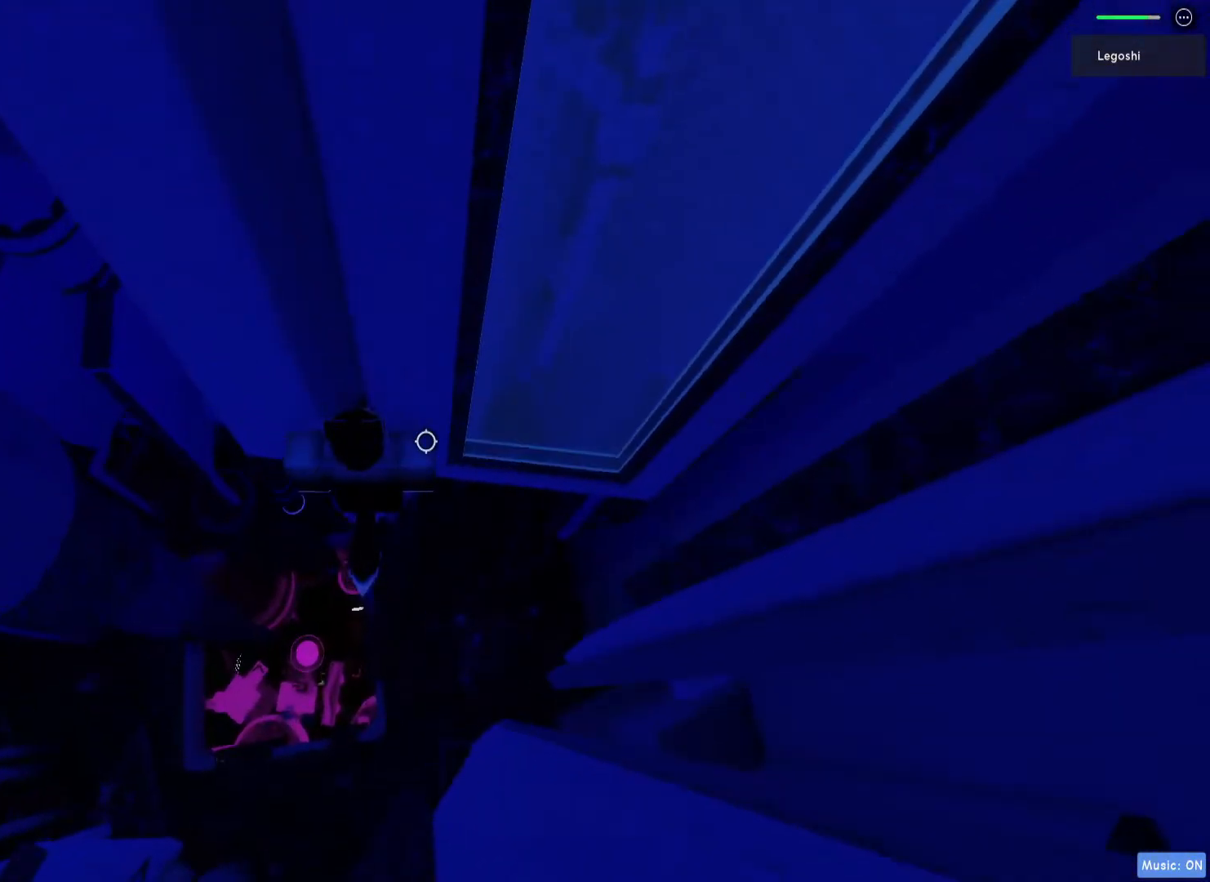
{"keys": [], "events": []}
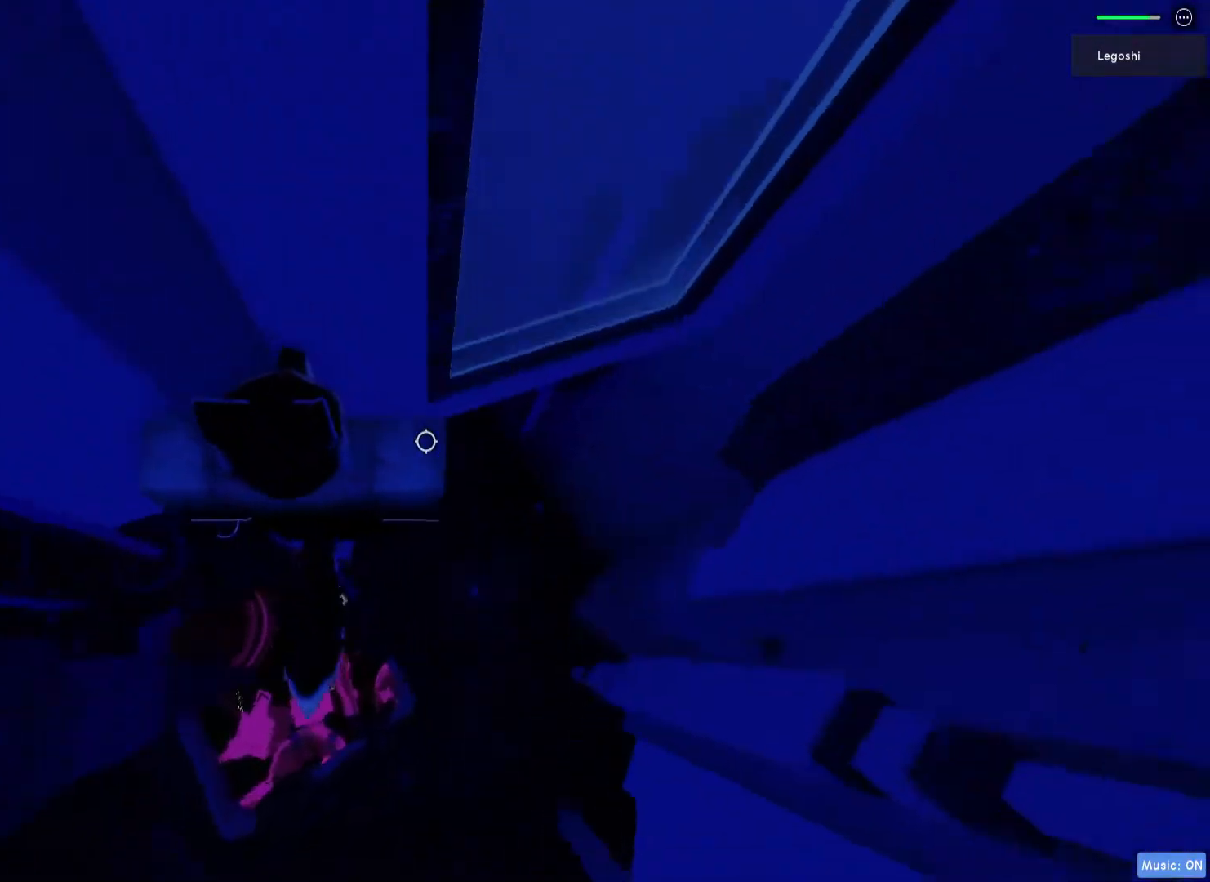
{"keys": ["d"], "events": [[450, "d", "down"]]}
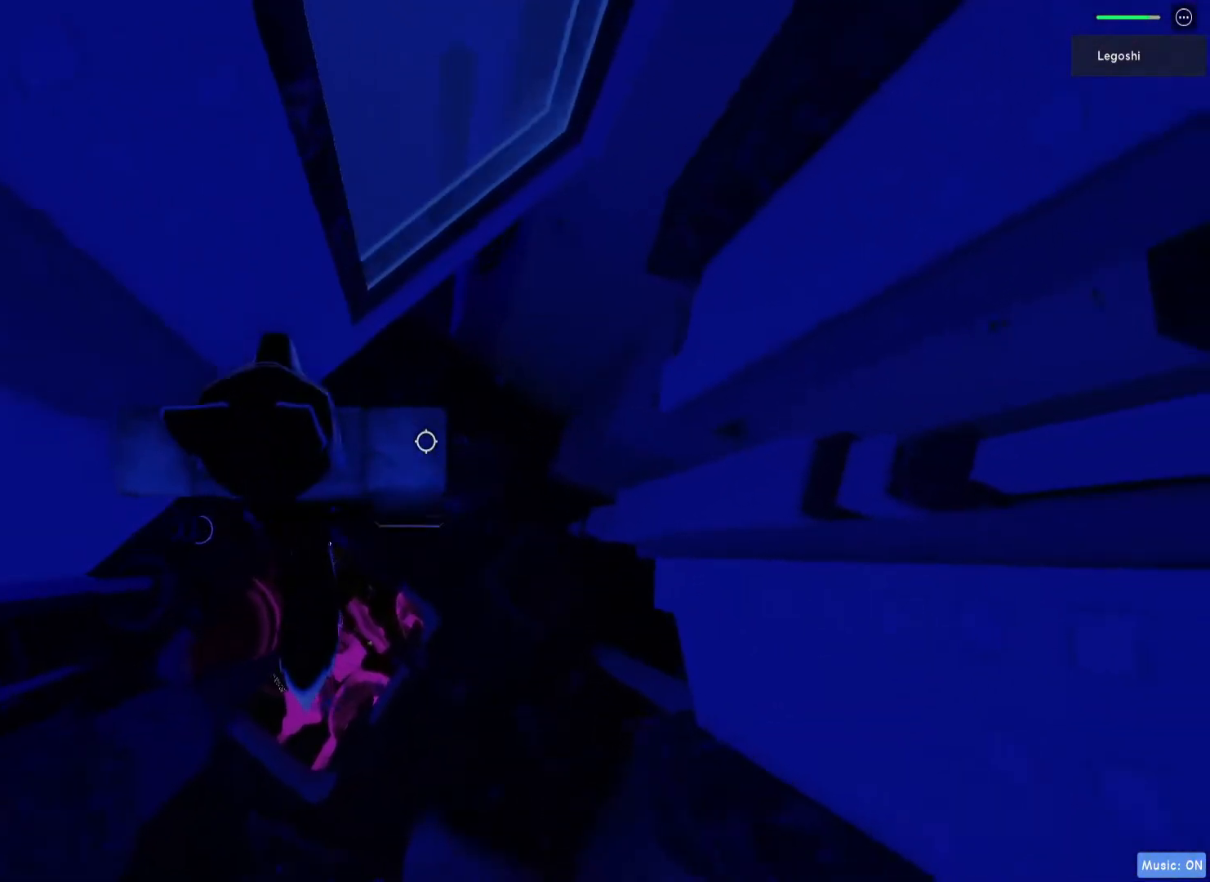
{"keys": ["d", "w"], "events": [[83, "space", "down"], [267, "space", "up"], [450, "w", "down"]]}
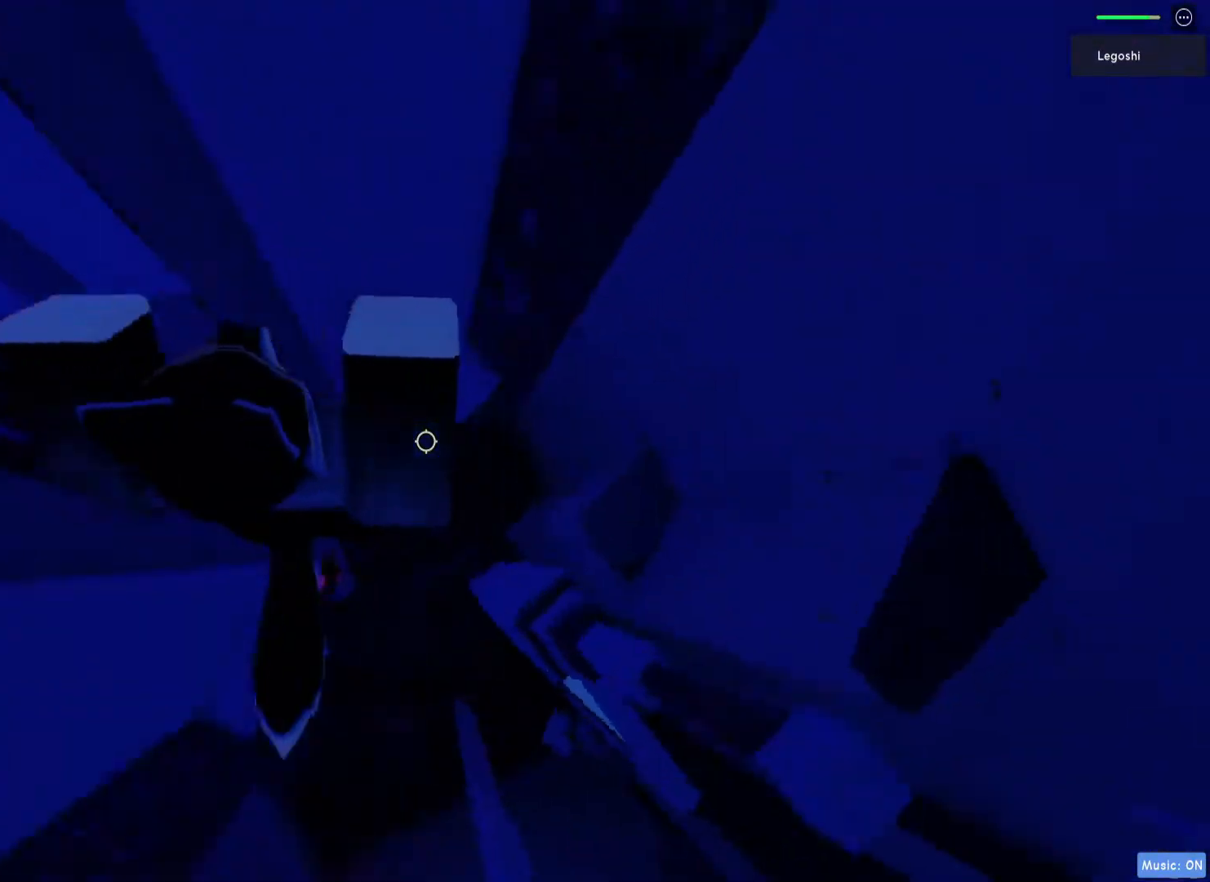
{"keys": [], "events": [[217, "d", "up"], [233, "w", "up"]]}
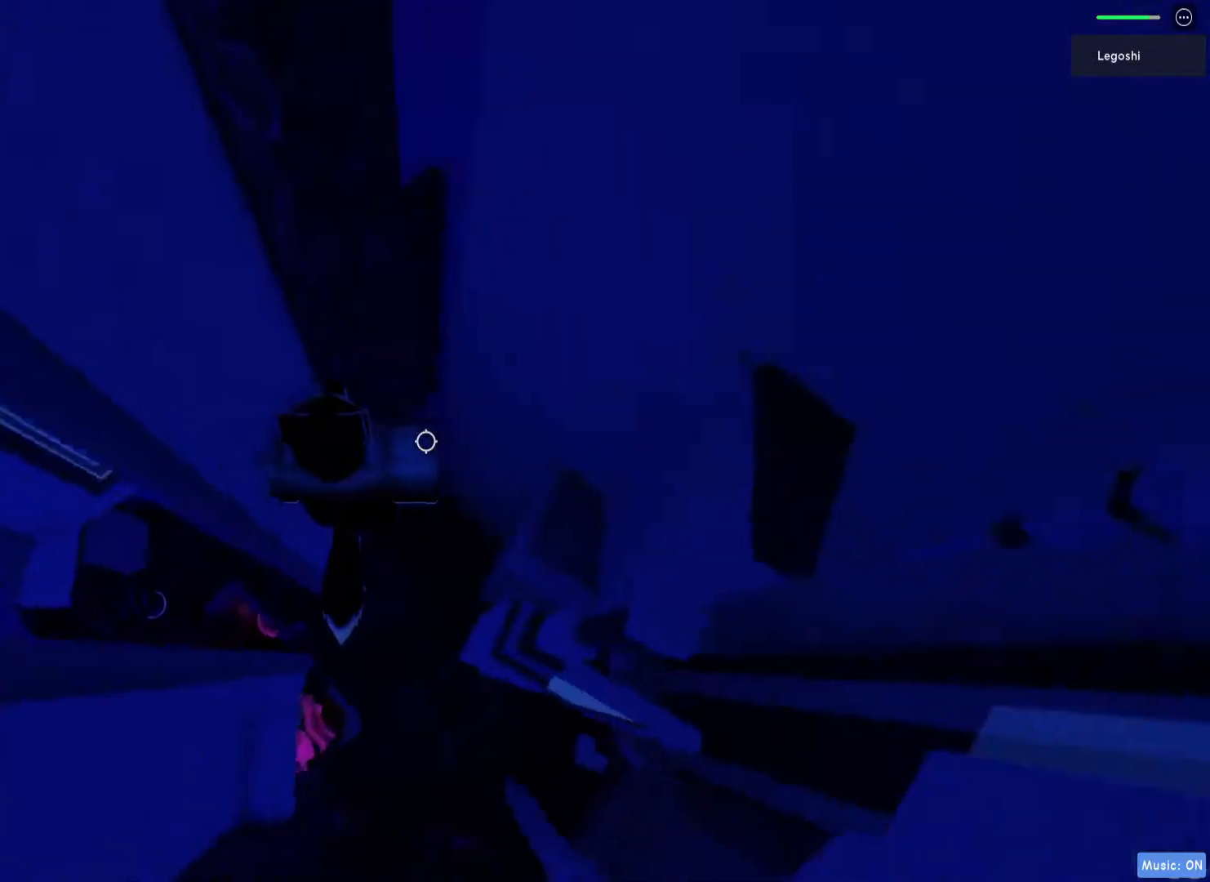
{"keys": ["d"], "events": [[417, "d", "down"]]}
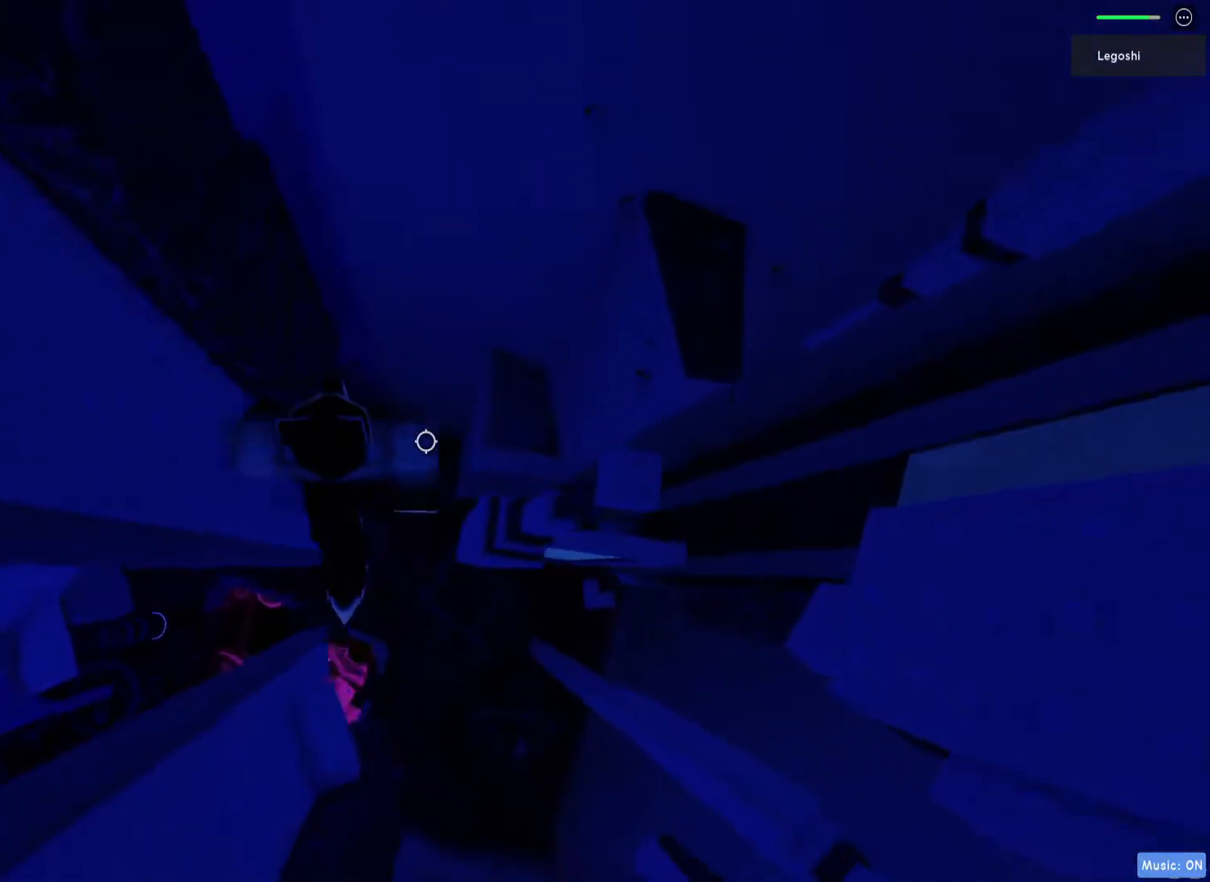
{"keys": [], "events": [[33, "space", "down"], [150, "space", "up"], [317, "d", "up"]]}
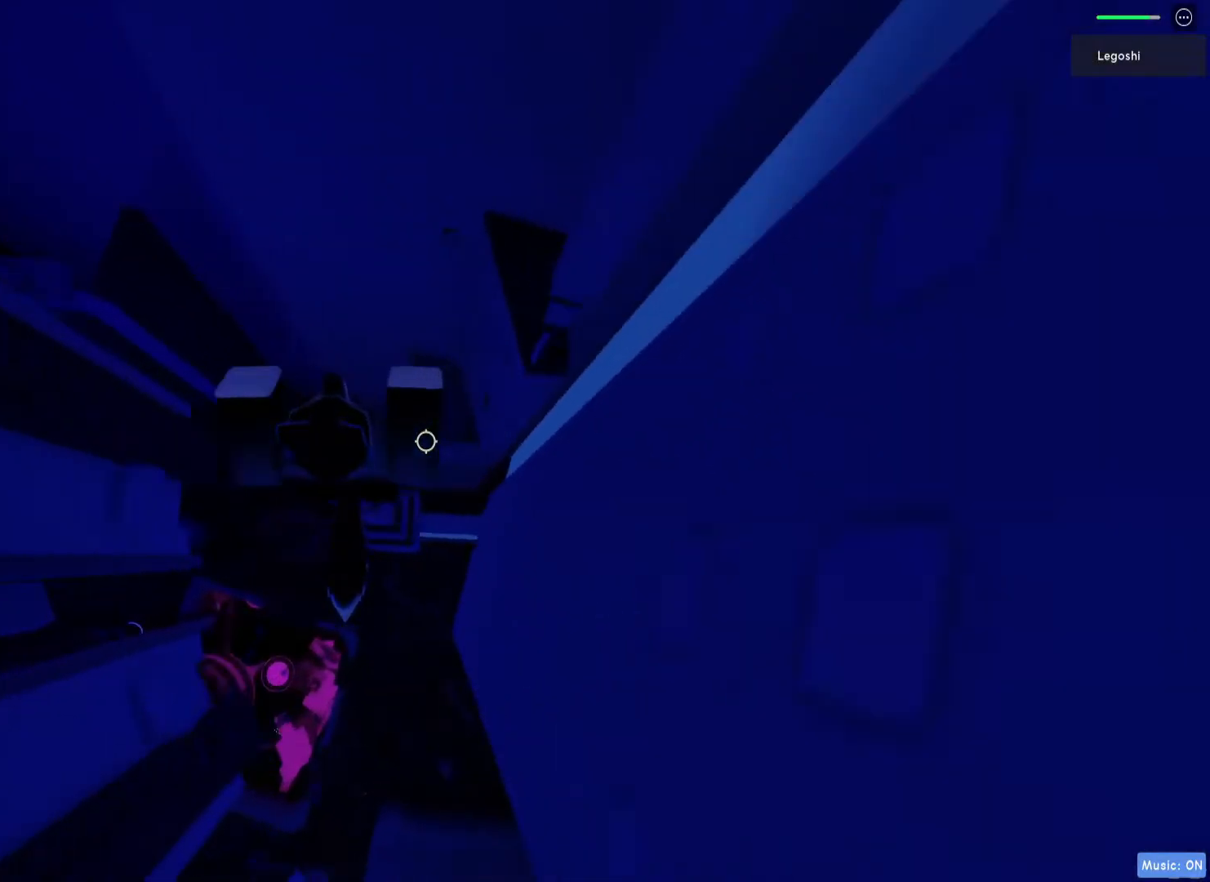
{"keys": [], "events": []}
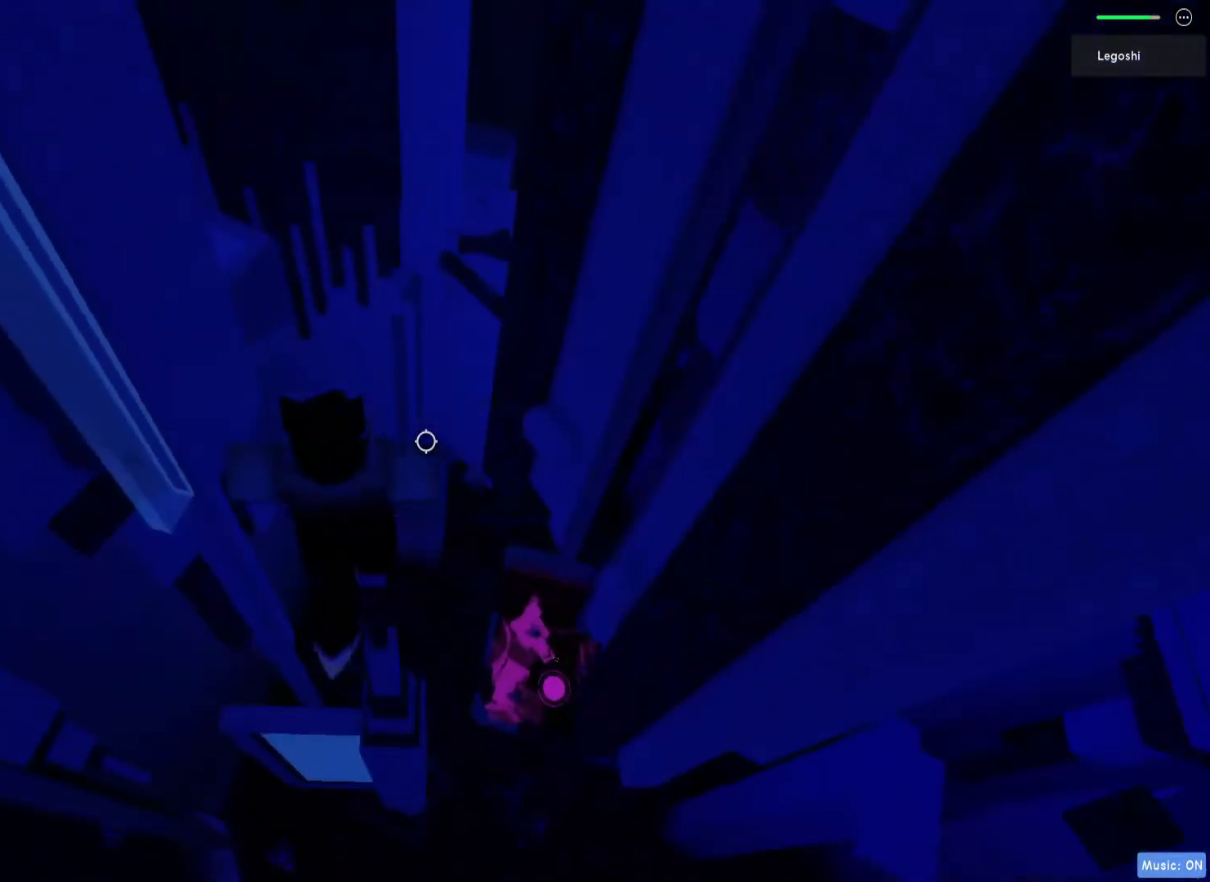
{"keys": [], "events": [[283, "shift", "down"], [367, "shift", "up"]]}
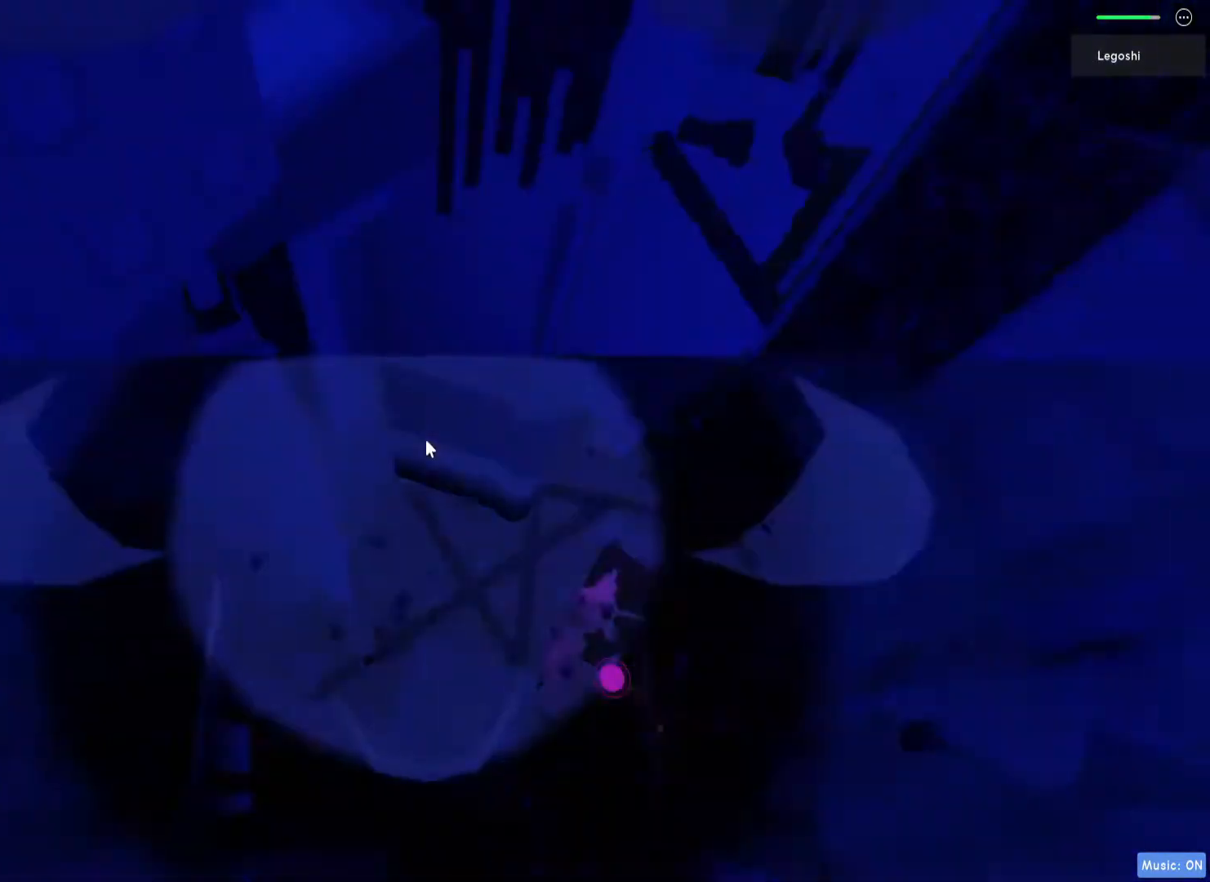
{"keys": ["a"], "events": [[400, "a", "down"]]}
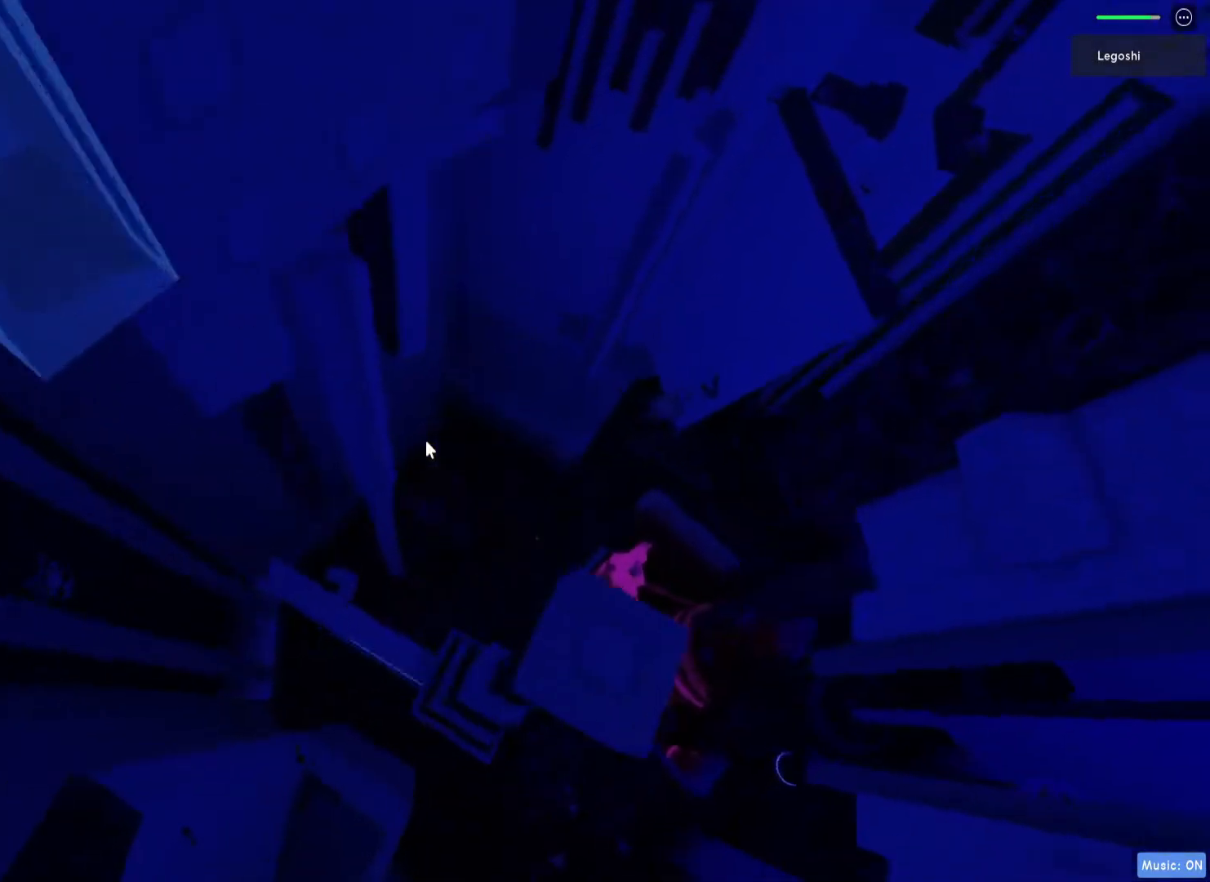
{"keys": ["w"], "events": [[33, "space", "down"], [200, "space", "up"], [233, "w", "down"], [367, "a", "up"]]}
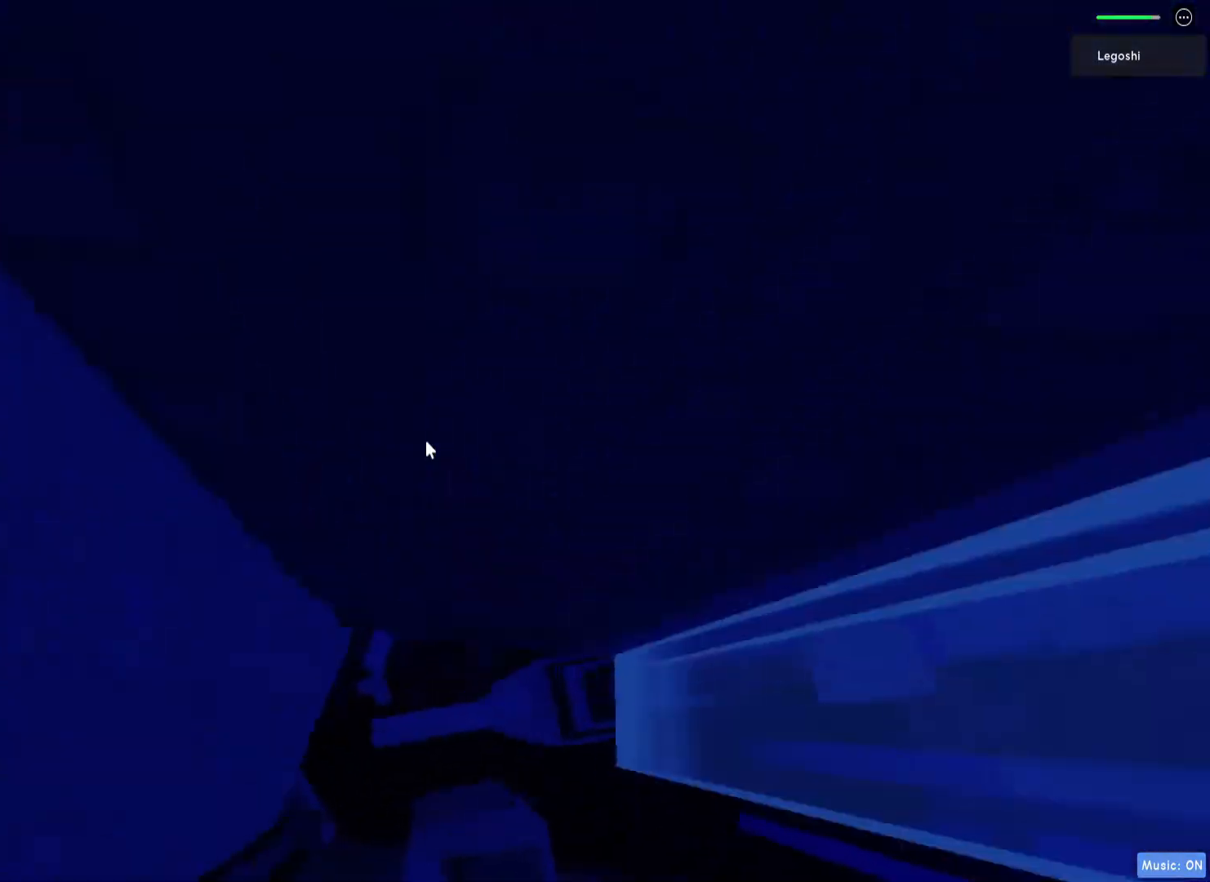
{"keys": ["a"], "events": [[283, "w", "up"], [500, "a", "down"]]}
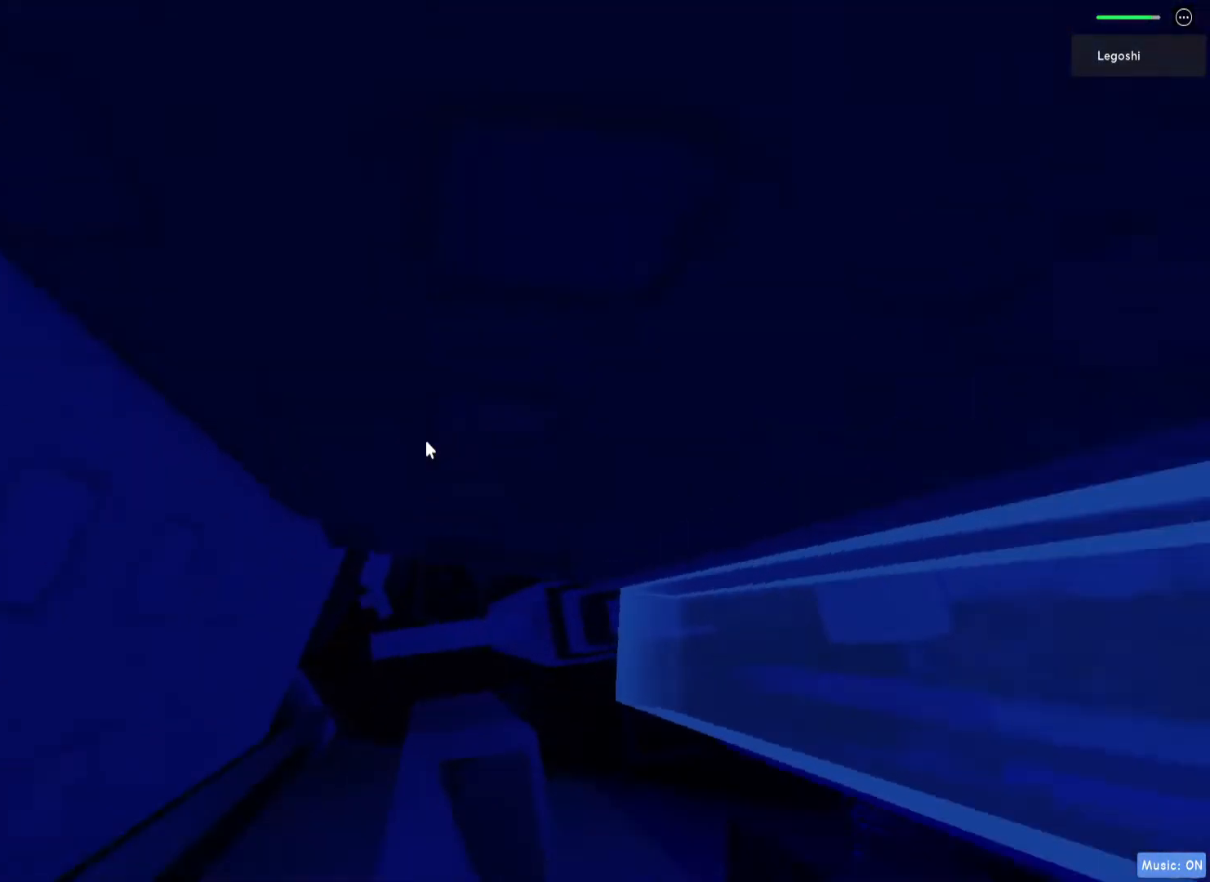
{"keys": ["w"], "events": [[100, "space", "down"], [250, "space", "up"], [317, "a", "up"], [417, "w", "down"]]}
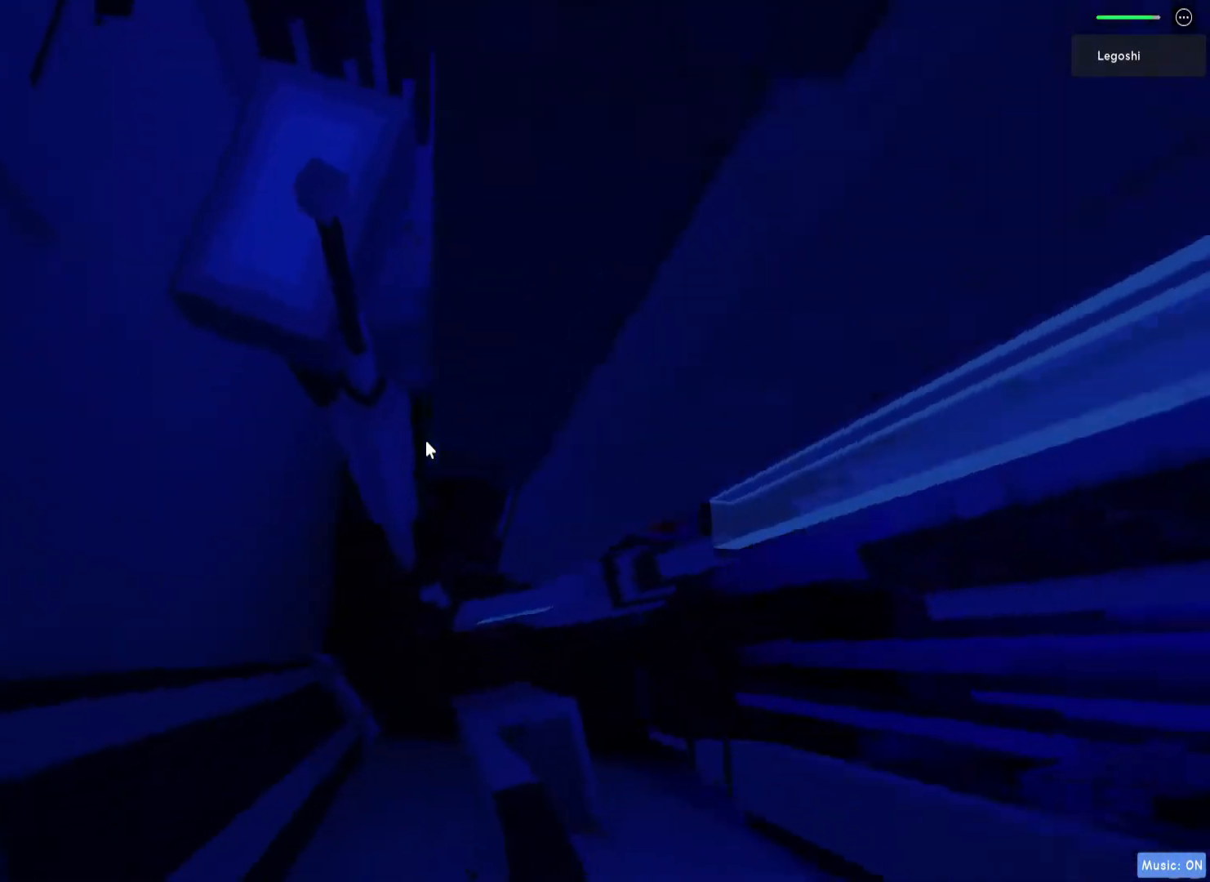
{"keys": ["w"], "events": []}
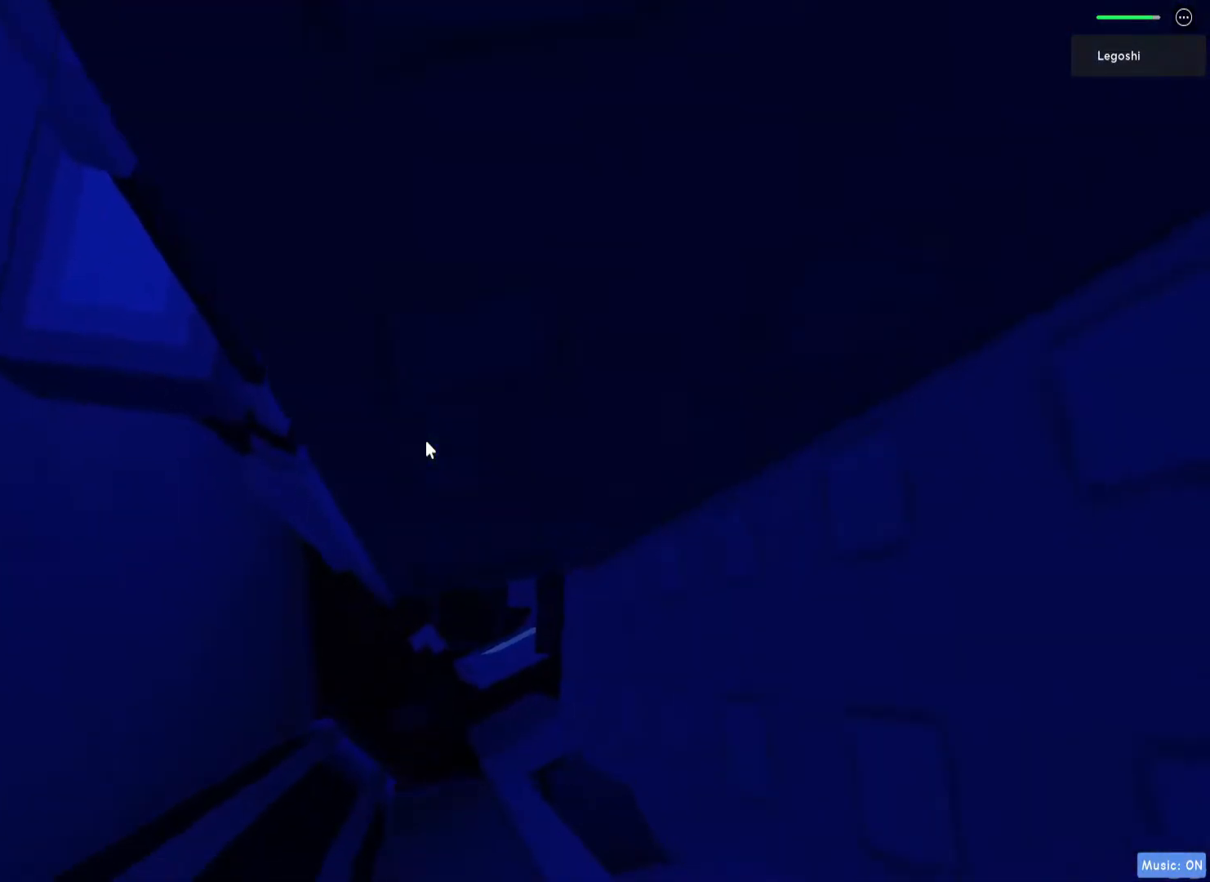
{"keys": ["a", "w"], "events": [[50, "a", "down"], [267, "a", "up"], [467, "a", "down"]]}
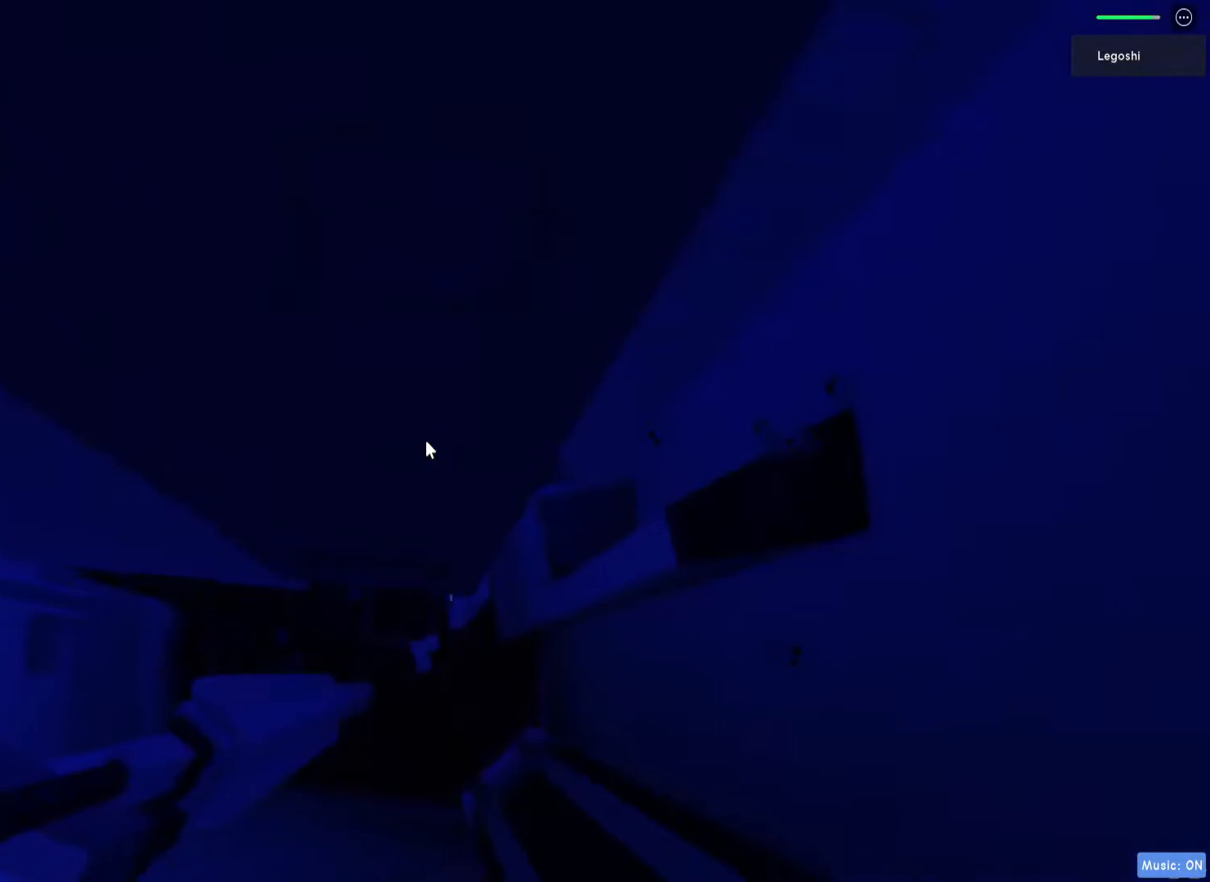
{"keys": ["a"], "events": [[67, "a", "up"], [233, "w", "up"], [417, "a", "down"]]}
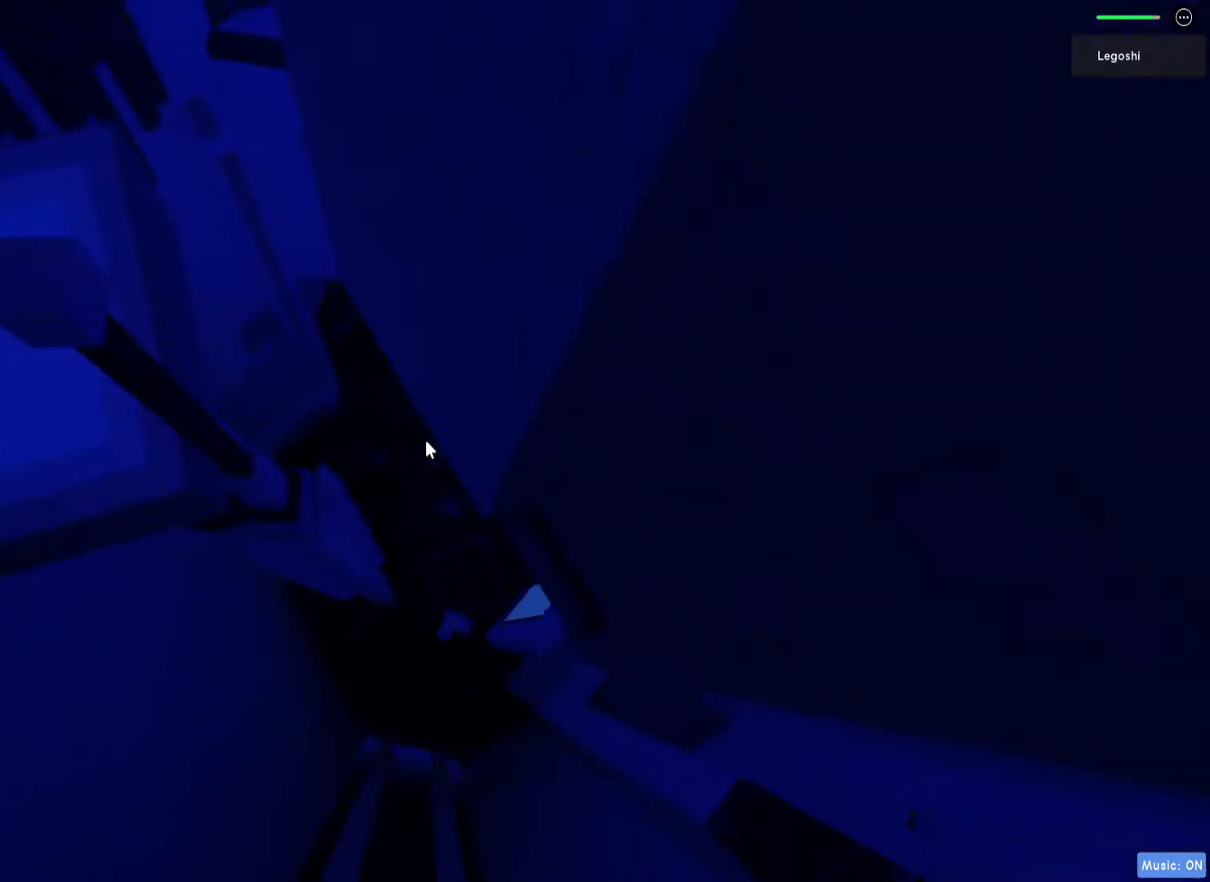
{"keys": ["w"], "events": [[17, "space", "down"], [133, "a", "up"], [150, "space", "up"], [217, "w", "down"]]}
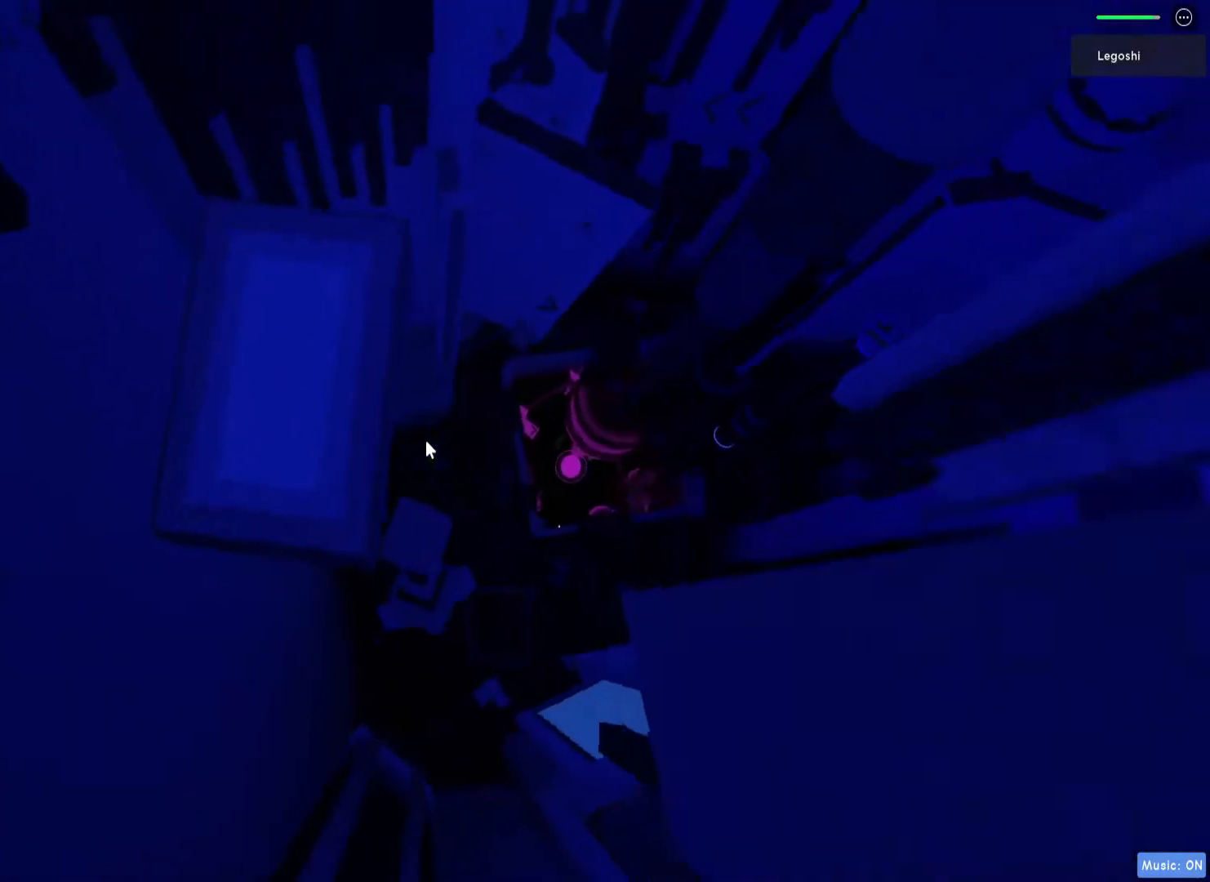
{"keys": [], "events": [[33, "w", "up"], [317, "shift", "down"], [400, "shift", "up"]]}
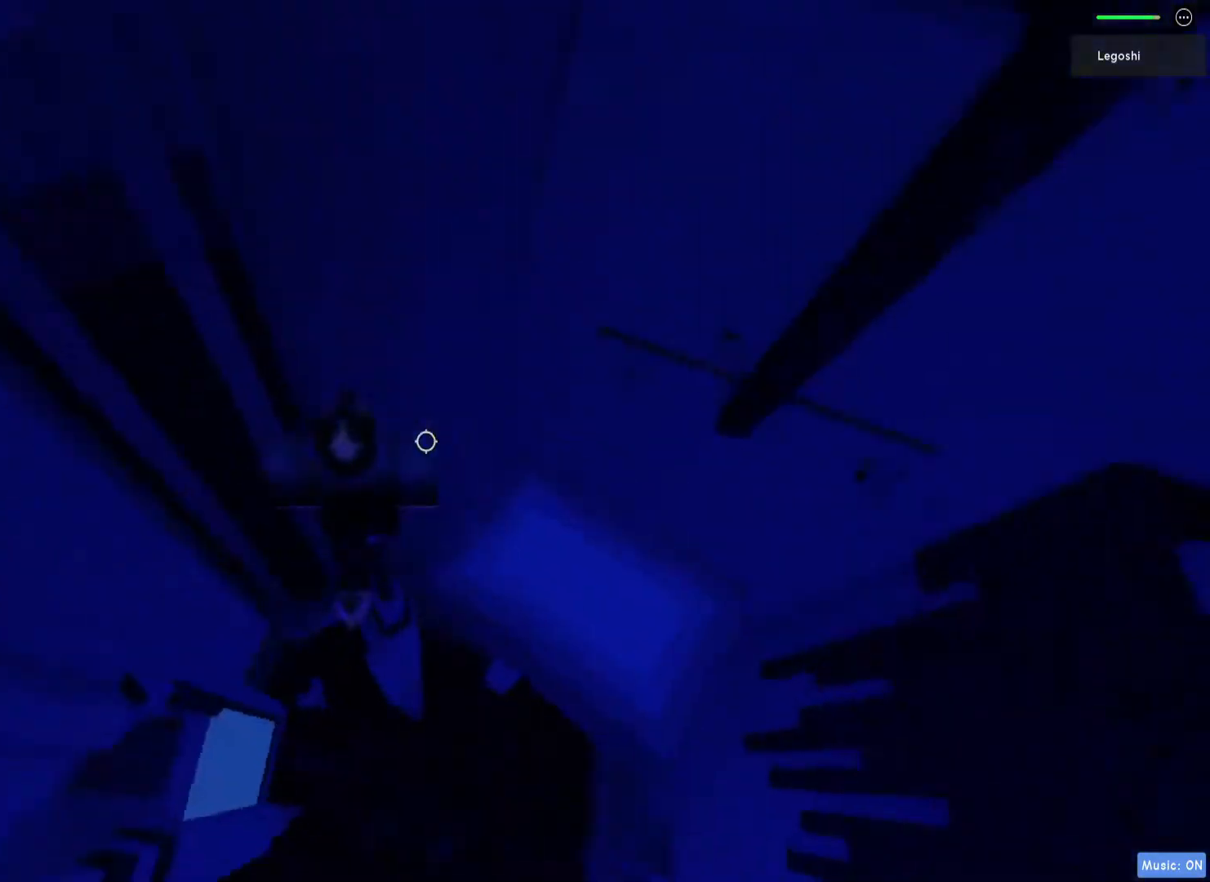
{"keys": ["d"], "events": [[417, "d", "down"]]}